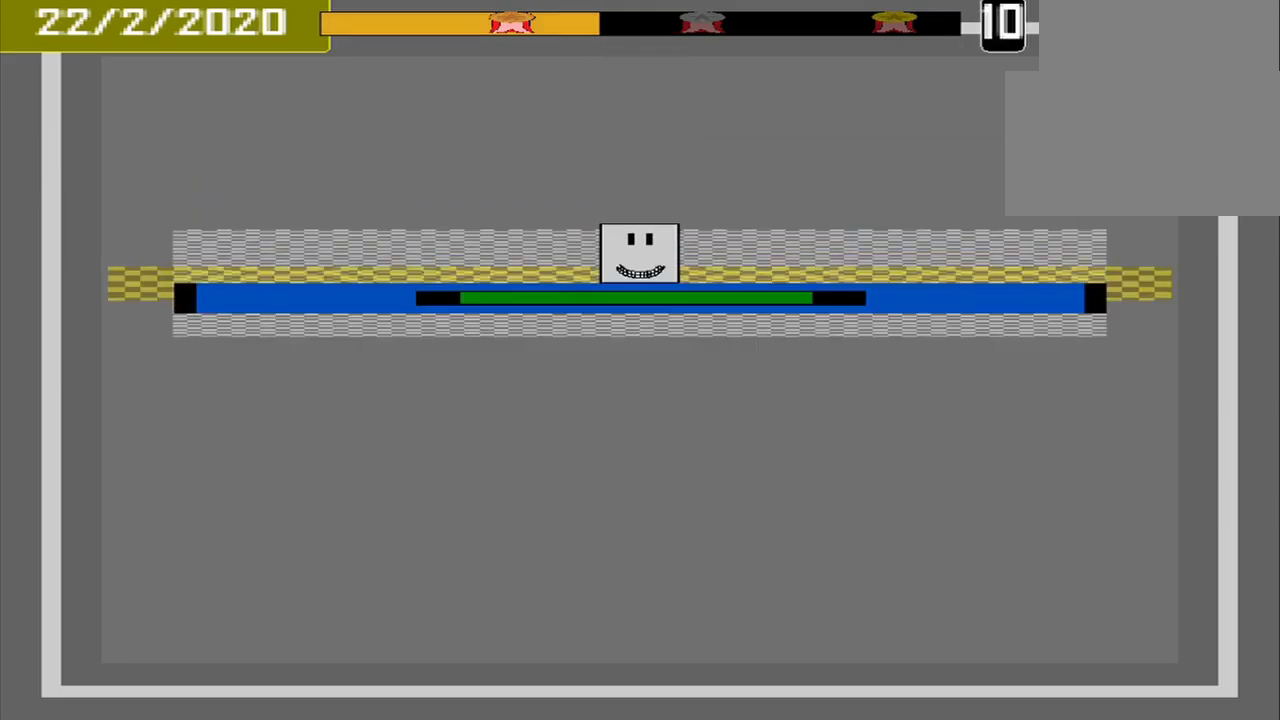
Gameplay with a controller (PlayStation layout); each line is a JSON object with the inputs held at the frame after it. "events" lists button and stick changes between this image and that frame as [ms after this image, input, new state], when the widget could be followed in between. Not read: L1 L2 L3 R2 R3 left_stick right_stick.
{"buttons": [], "events": [[84, "CROSS", "up"]]}
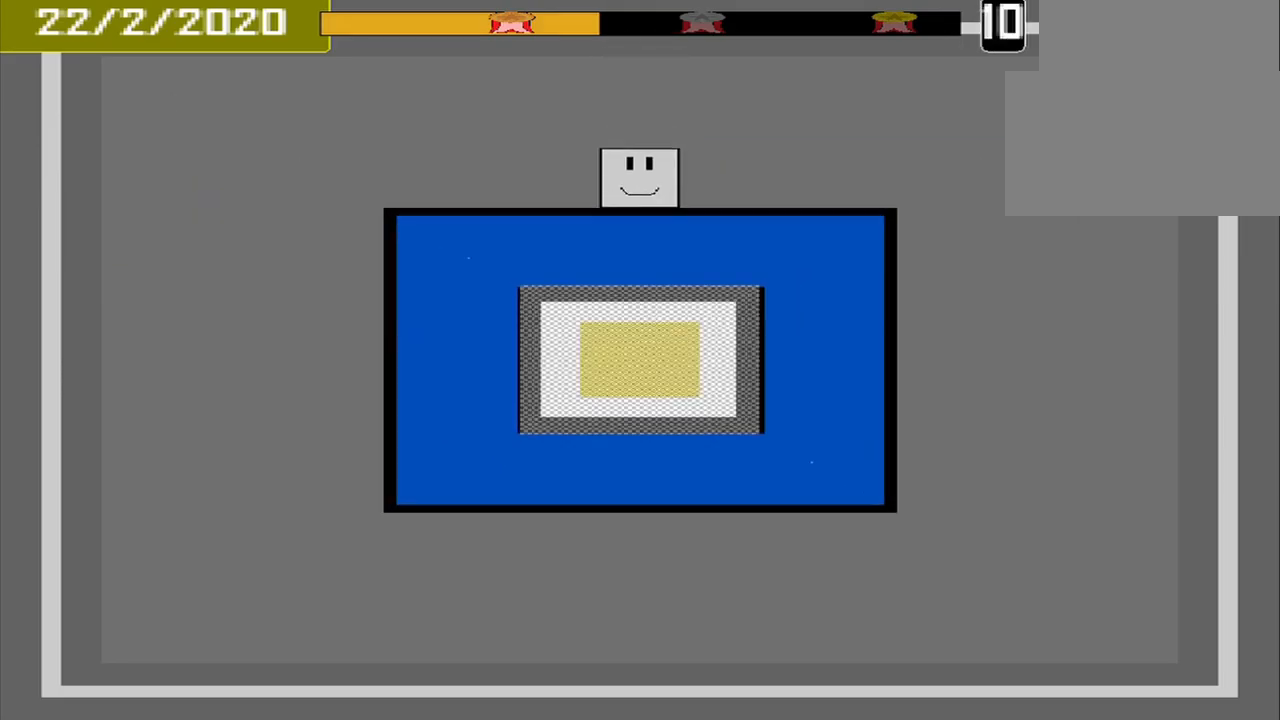
{"buttons": [], "events": []}
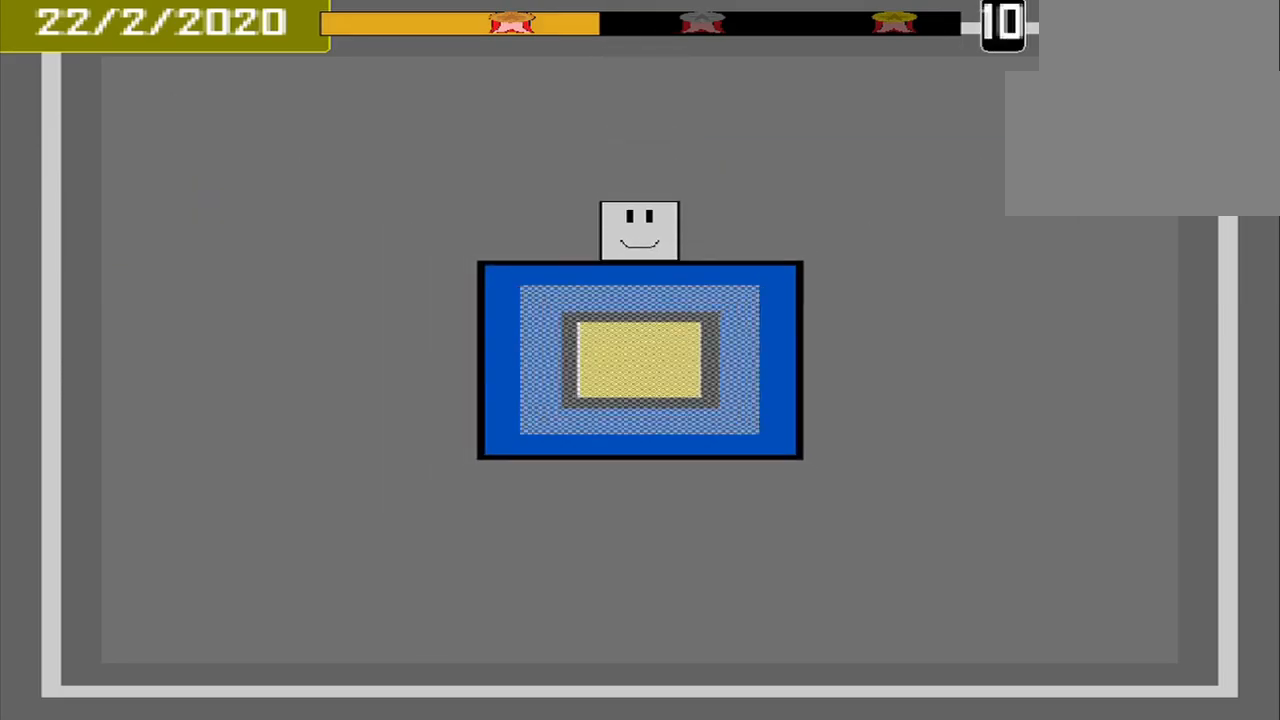
{"buttons": [], "events": []}
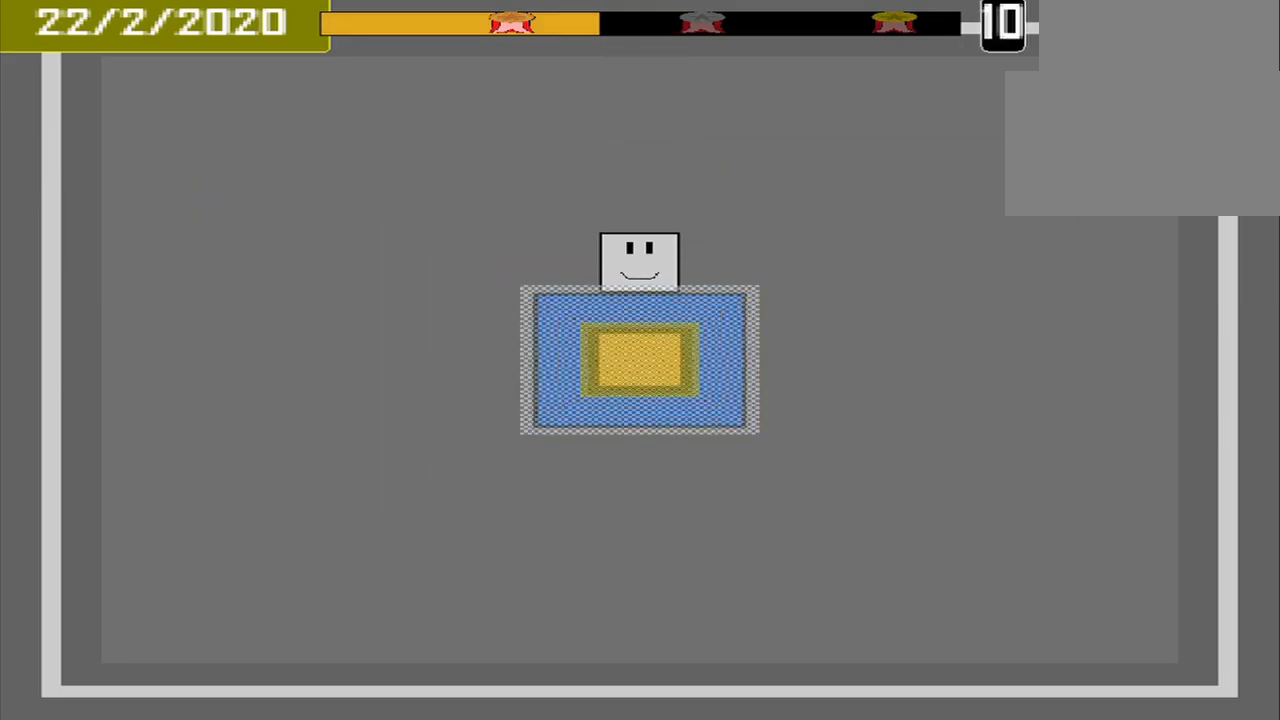
{"buttons": ["CROSS"], "events": [[459, "CROSS", "down"]]}
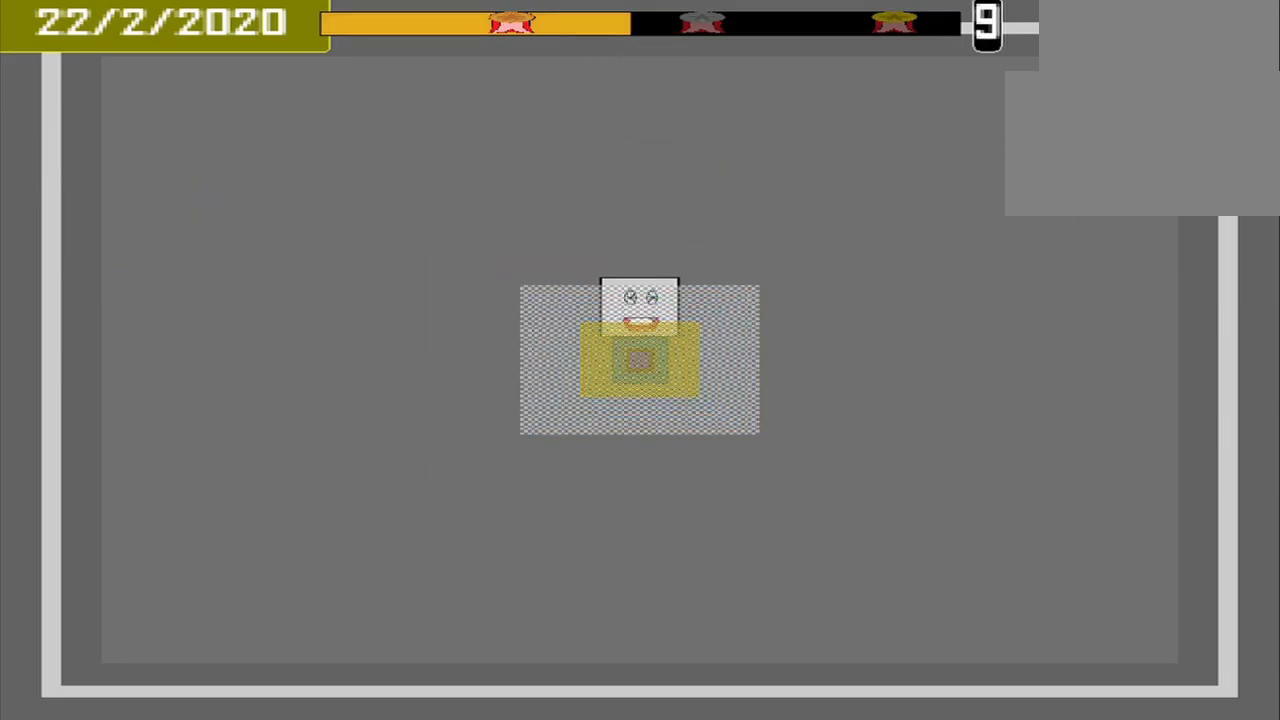
{"buttons": [], "events": [[84, "CROSS", "up"]]}
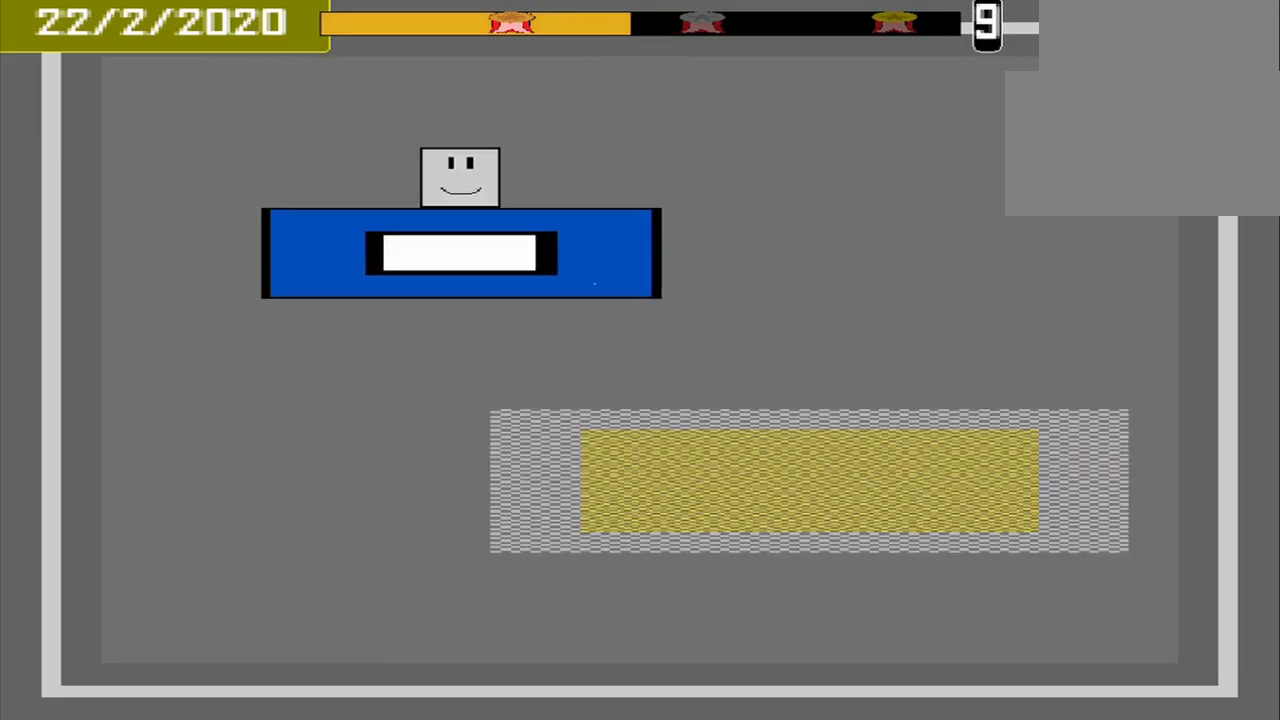
{"buttons": [], "events": []}
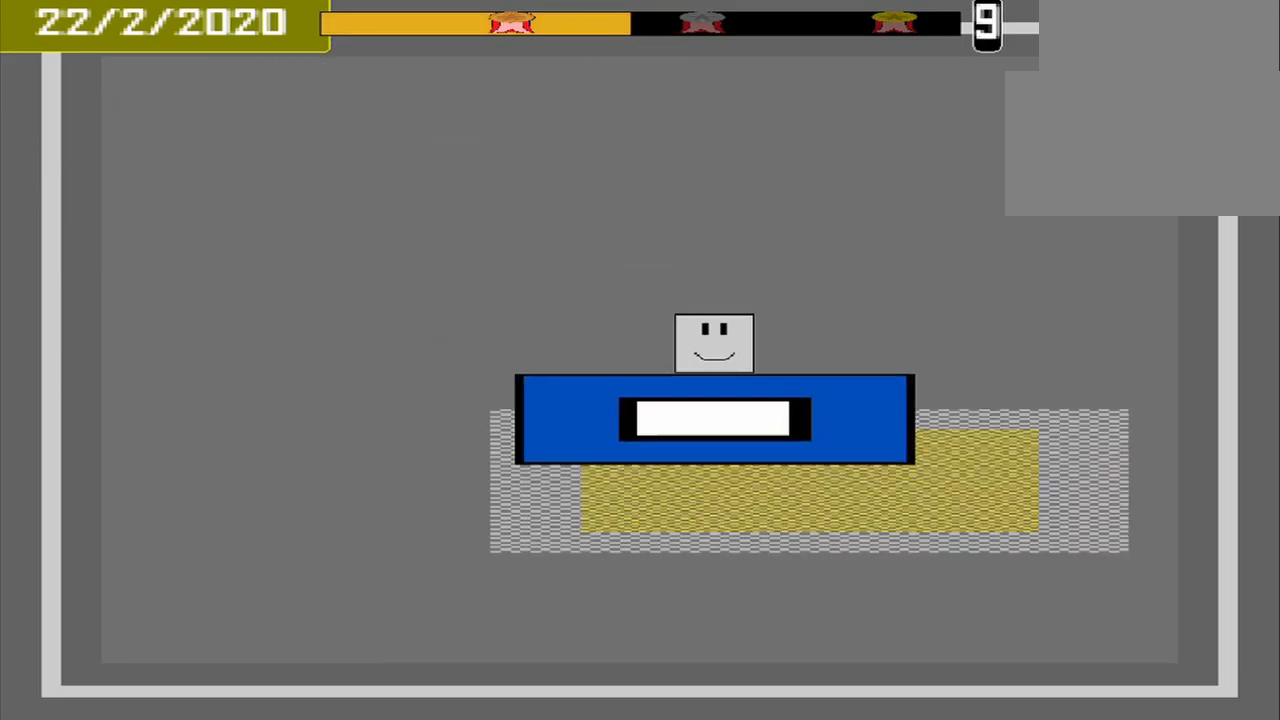
{"buttons": [], "events": [[209, "CROSS", "down"], [334, "CROSS", "up"]]}
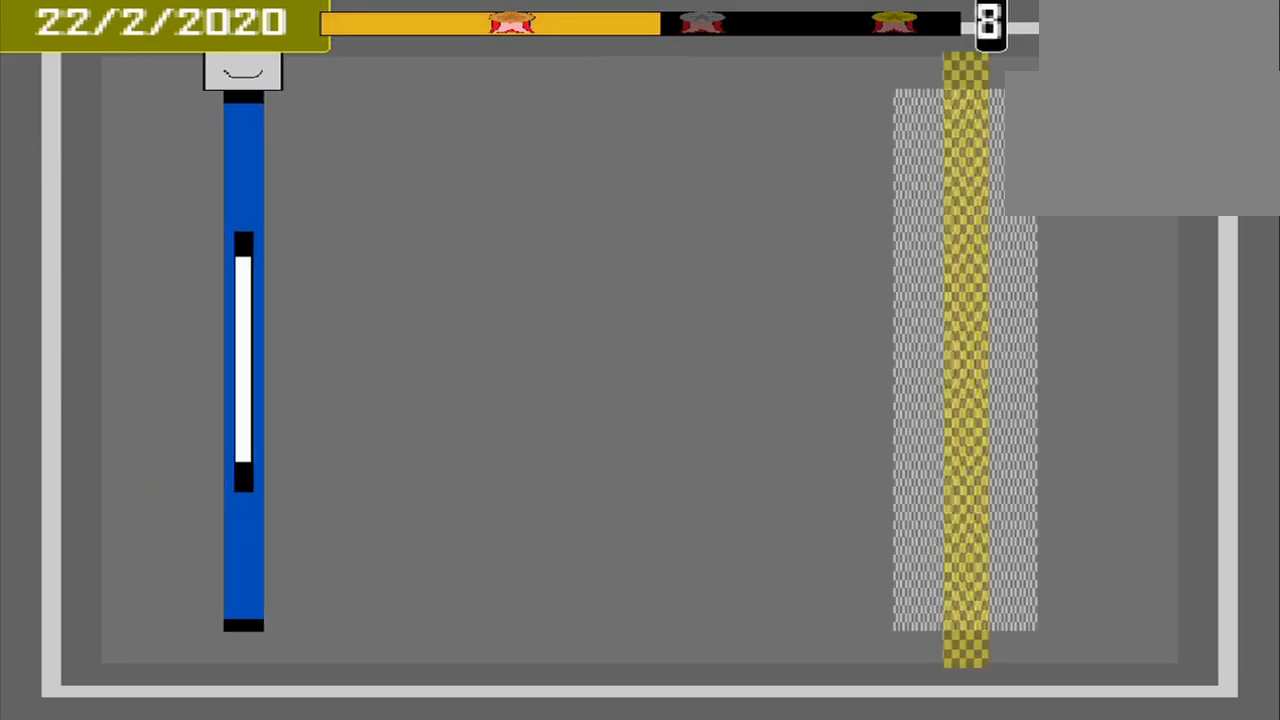
{"buttons": [], "events": []}
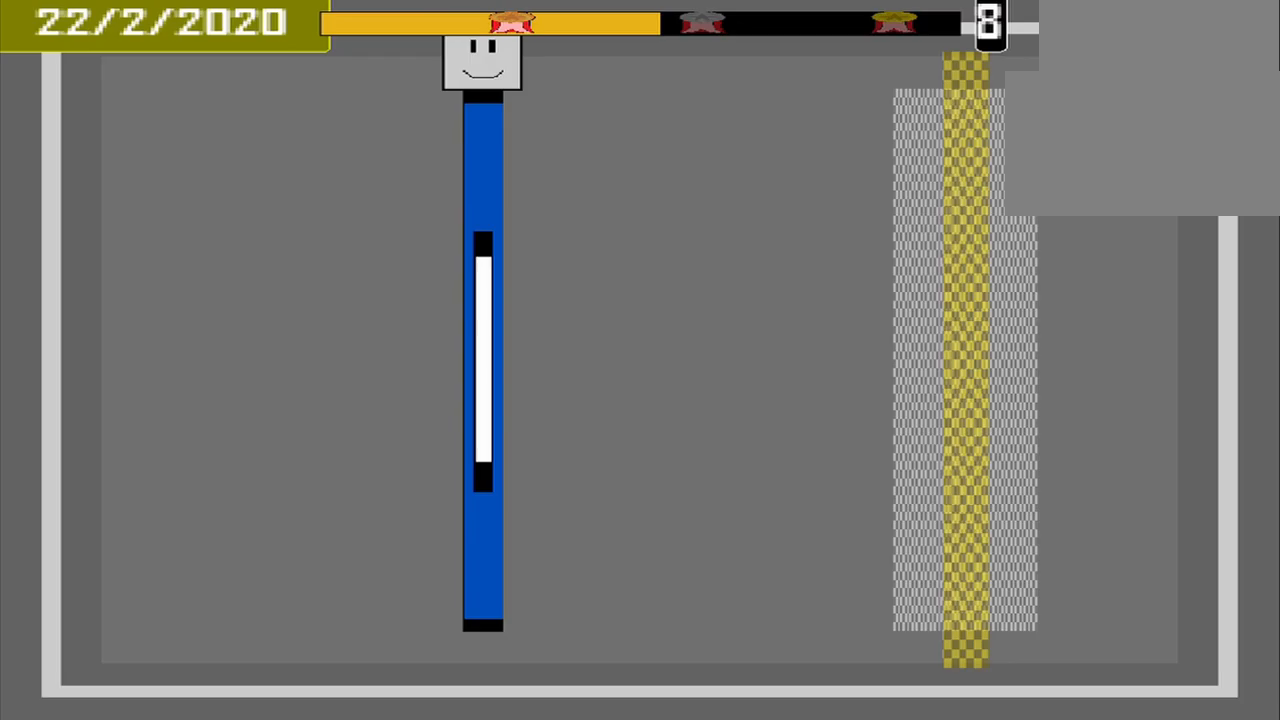
{"buttons": [], "events": []}
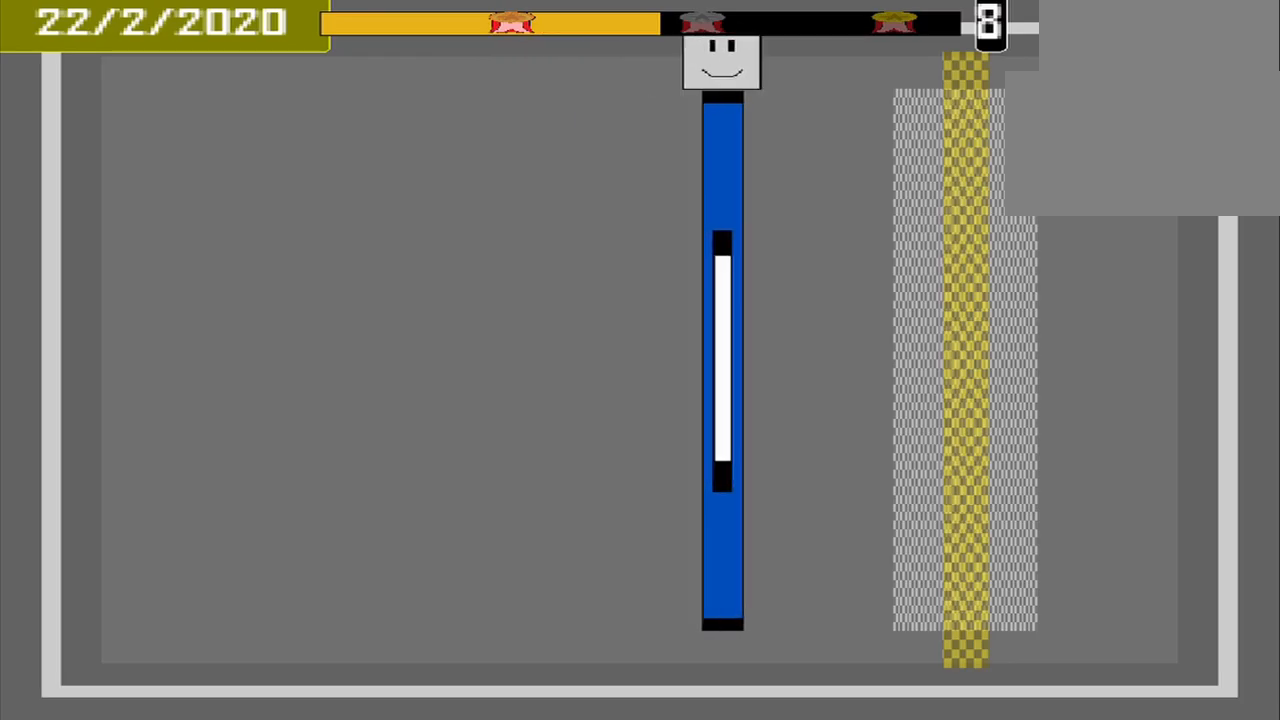
{"buttons": [], "events": []}
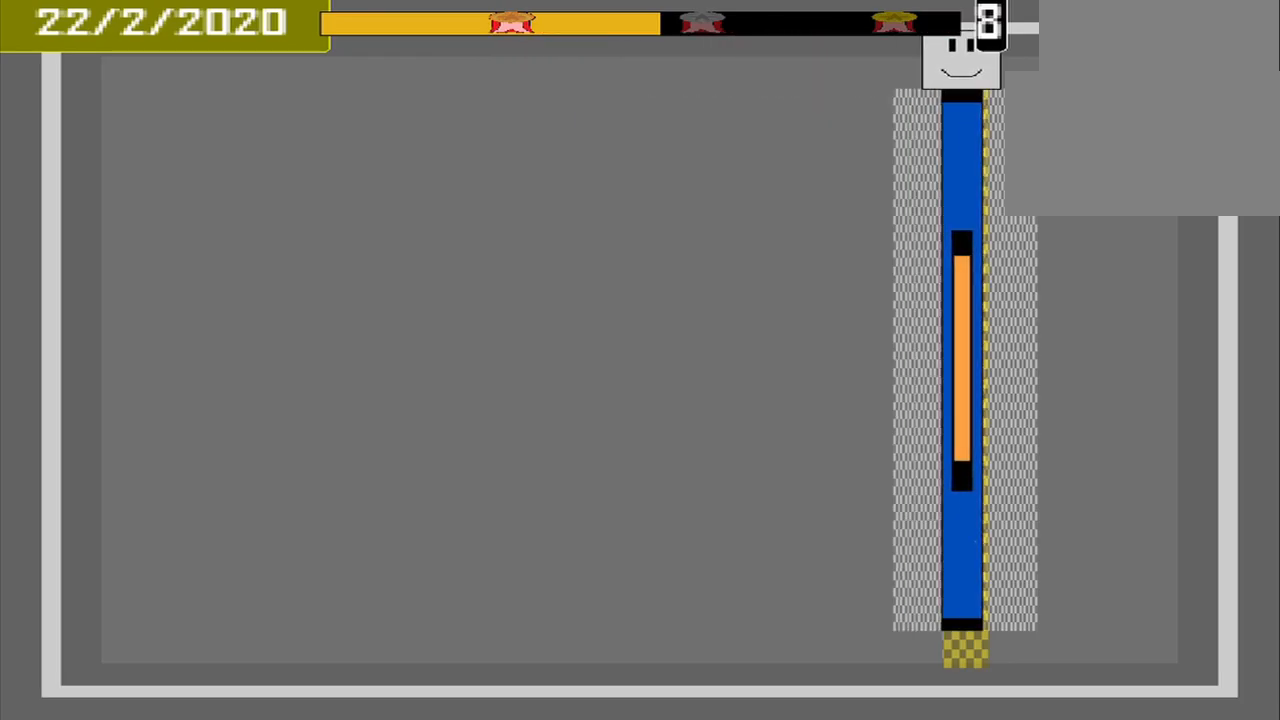
{"buttons": [], "events": [[42, "CROSS", "down"], [167, "CROSS", "up"]]}
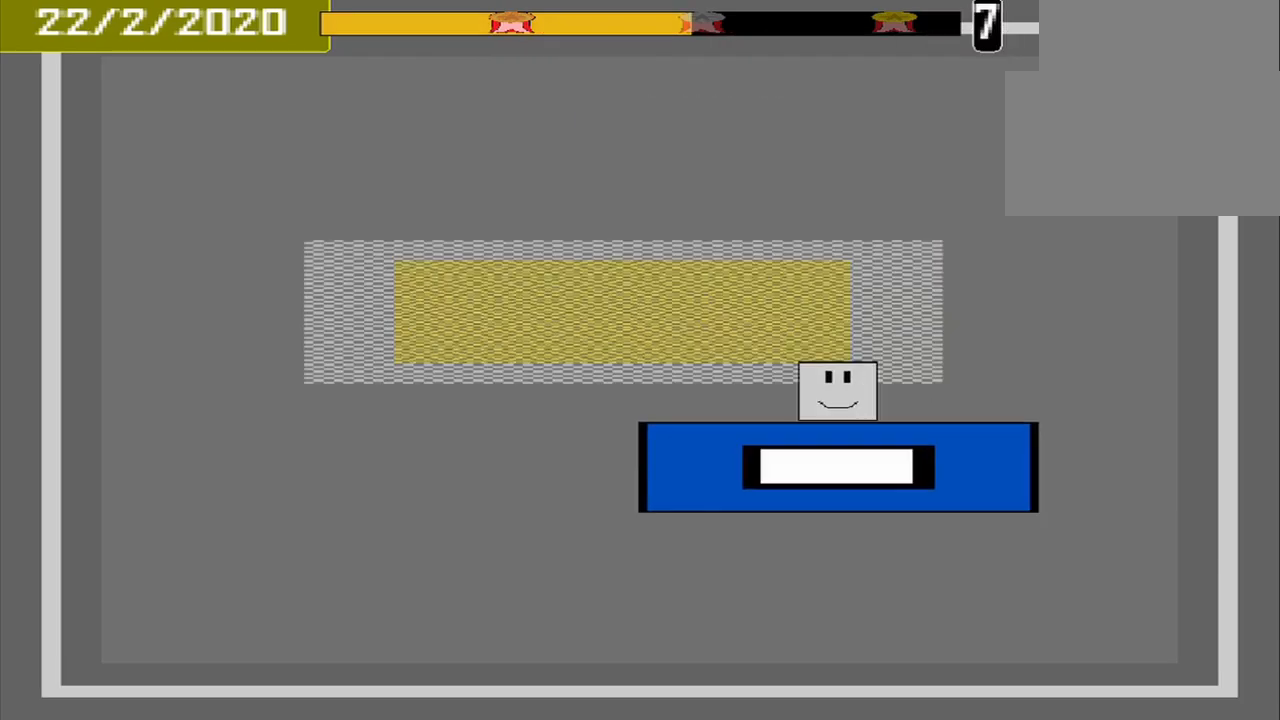
{"buttons": ["CROSS"], "events": [[458, "CROSS", "down"]]}
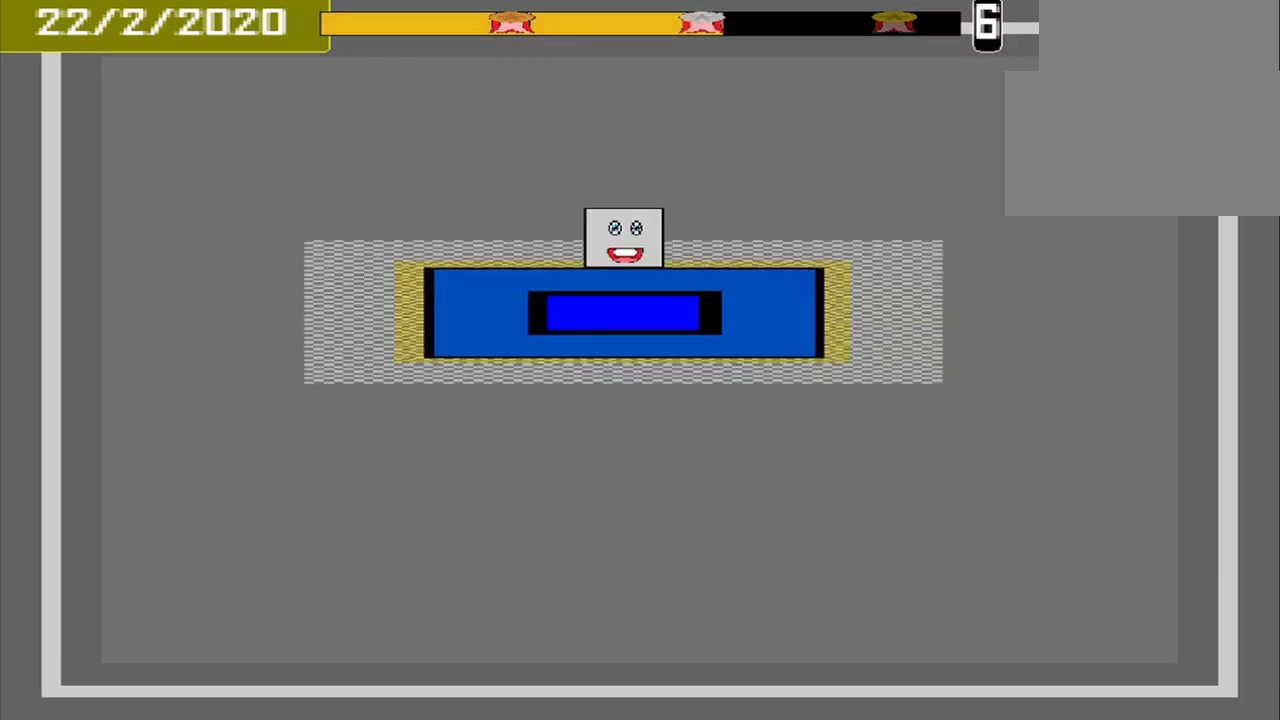
{"buttons": [], "events": [[42, "CROSS", "up"]]}
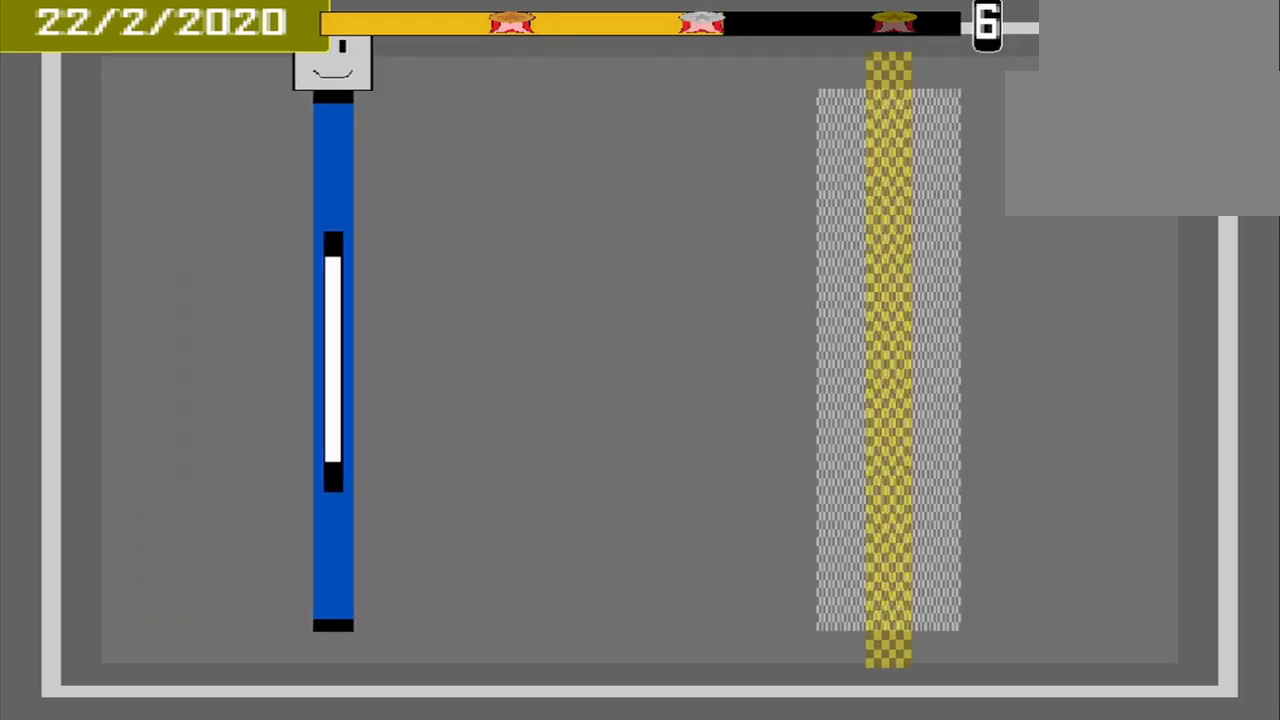
{"buttons": [], "events": []}
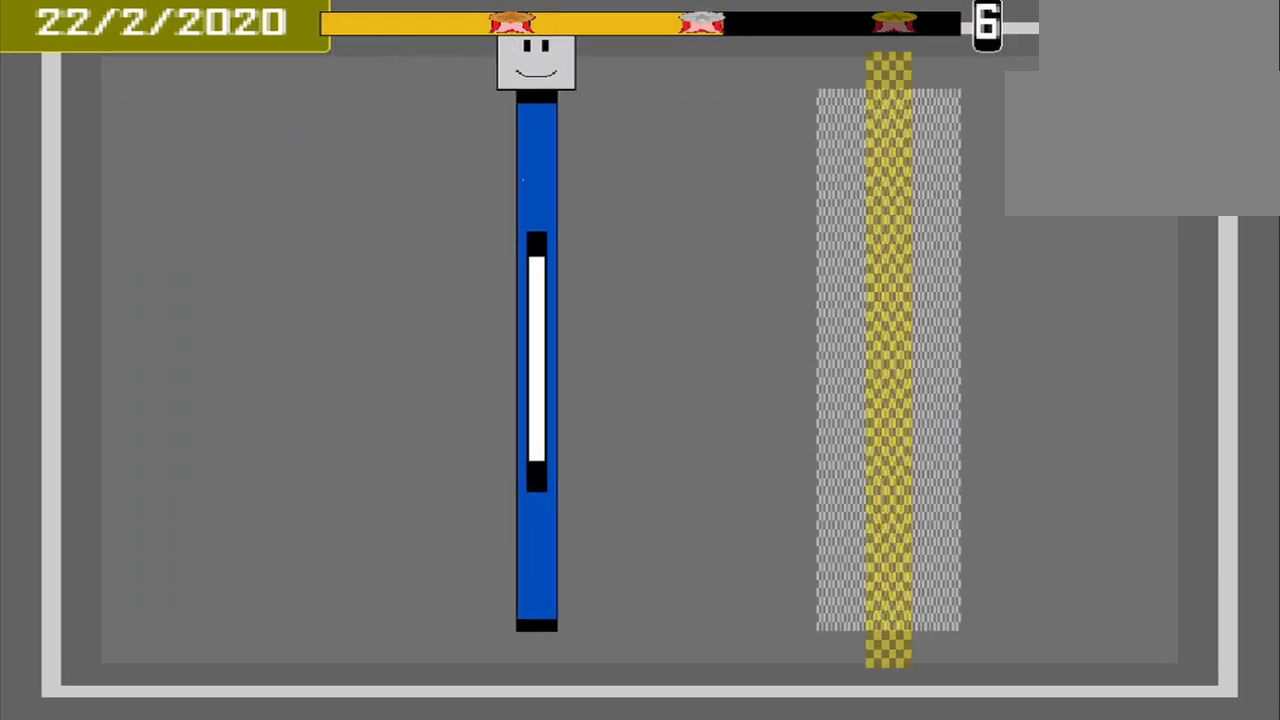
{"buttons": [], "events": []}